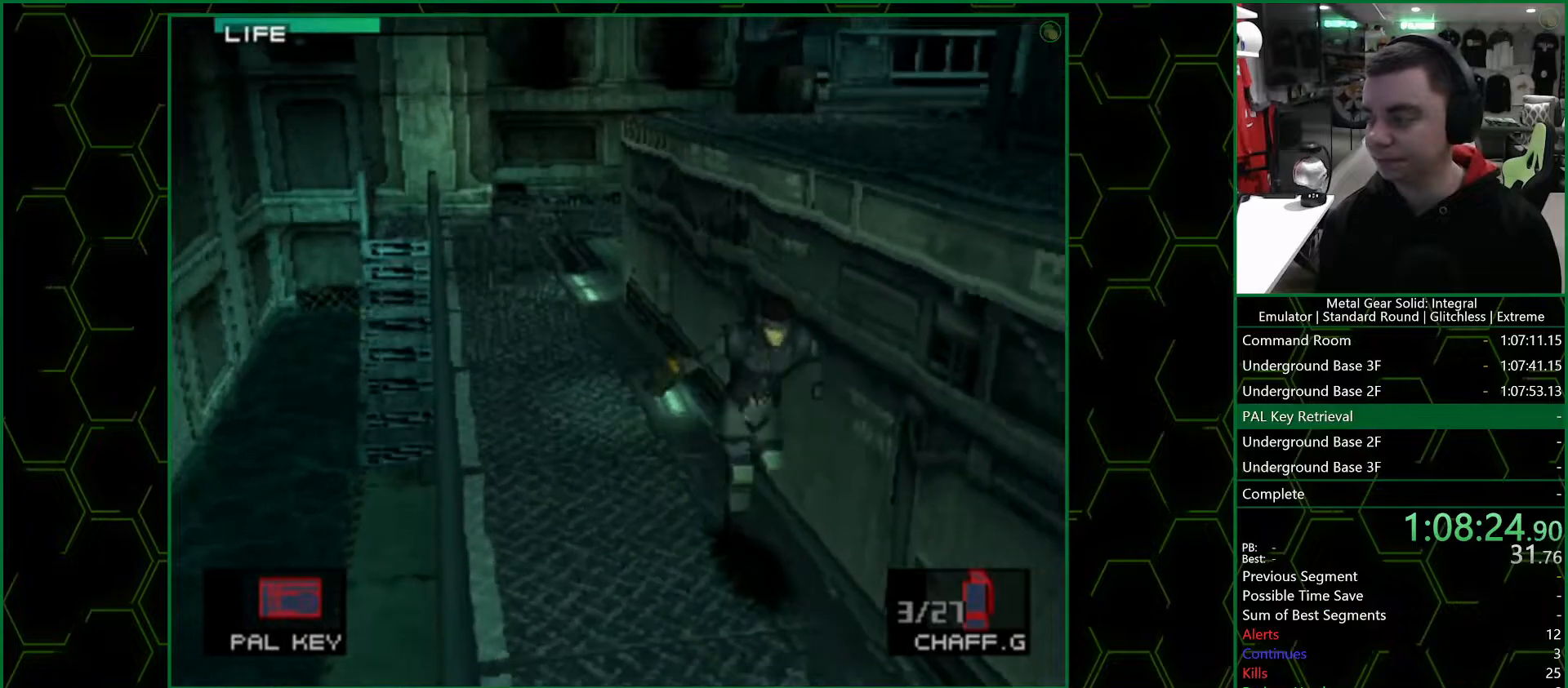
Gameplay with a controller (PlayStation layout); each line is a JSON object with the inputs held at the frame after it. "button_events" lists button changes between this image and that frame as [ms after this image, input, new state], when the widget could be followed in between (sticks are given only as held states). Not read: L1 L2 R1.
{"buttons": [], "left_stick": "down", "right_stick": "center", "button_events": []}
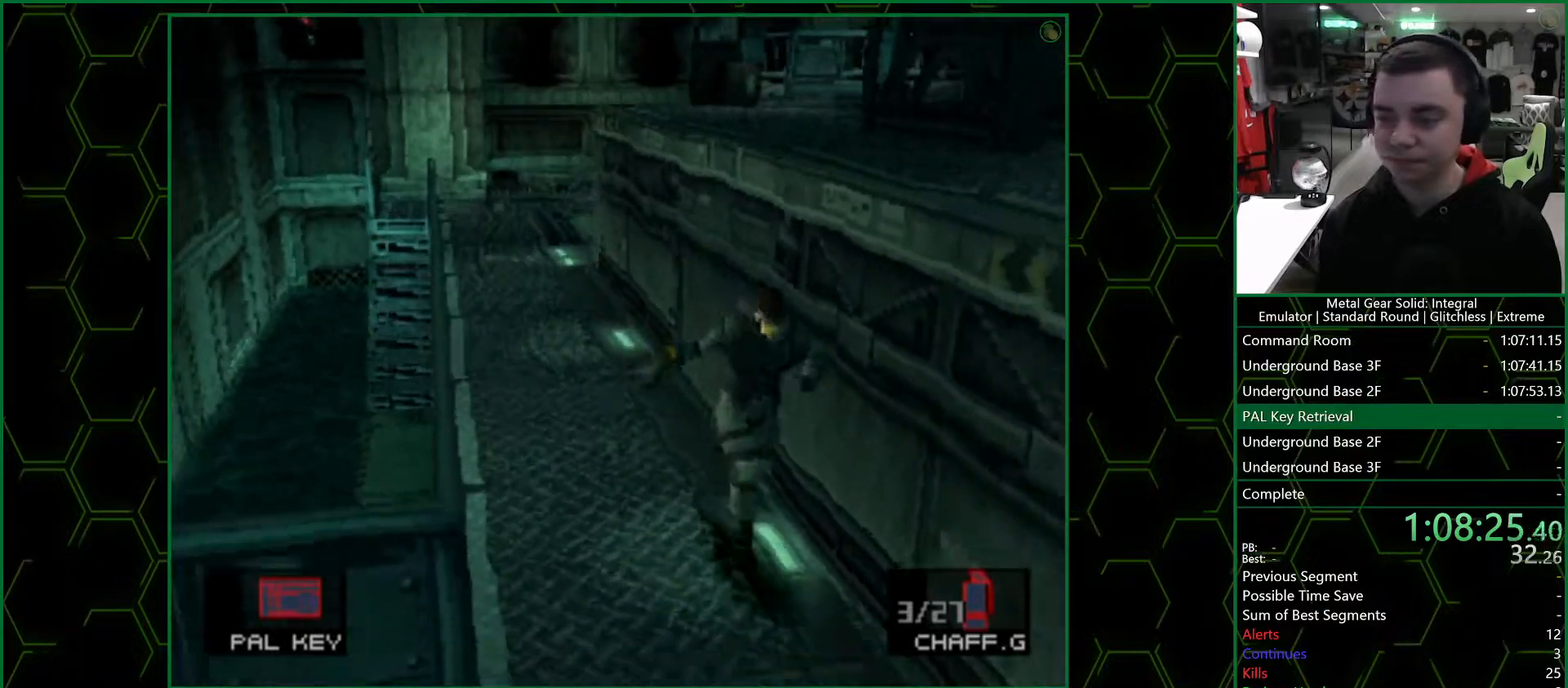
{"buttons": [], "left_stick": "down", "right_stick": "center", "button_events": []}
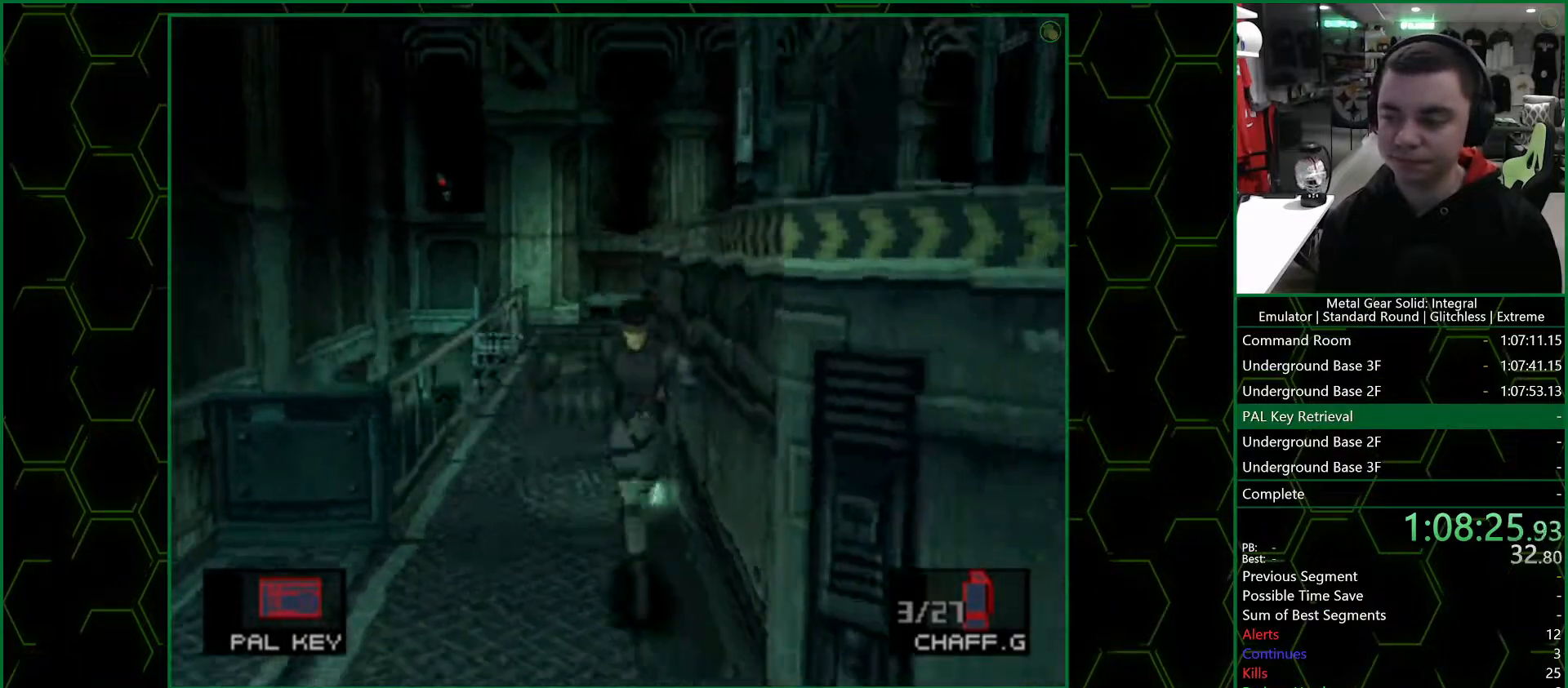
{"buttons": [], "left_stick": "right", "right_stick": "center", "button_events": []}
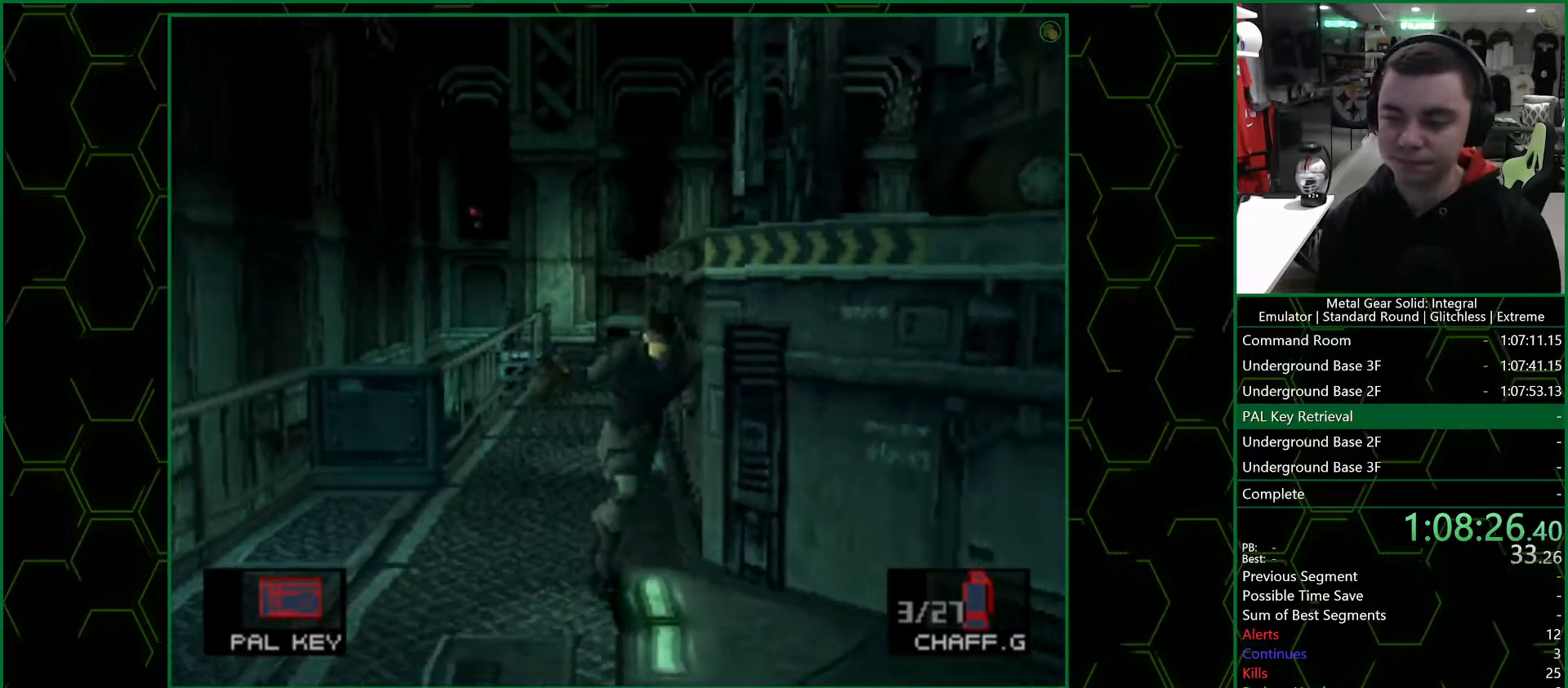
{"buttons": [], "left_stick": "down-right", "right_stick": "center", "button_events": []}
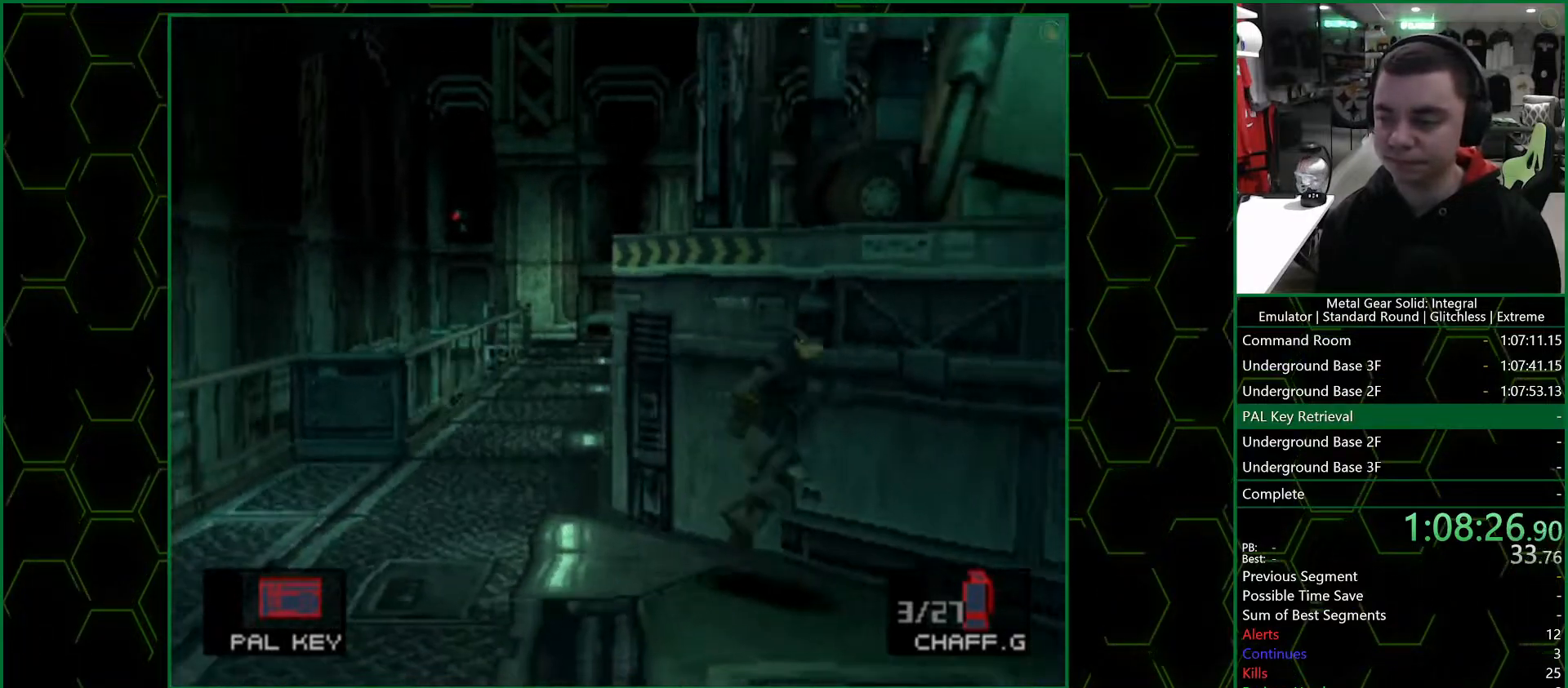
{"buttons": [], "left_stick": "down-right", "right_stick": "center", "button_events": []}
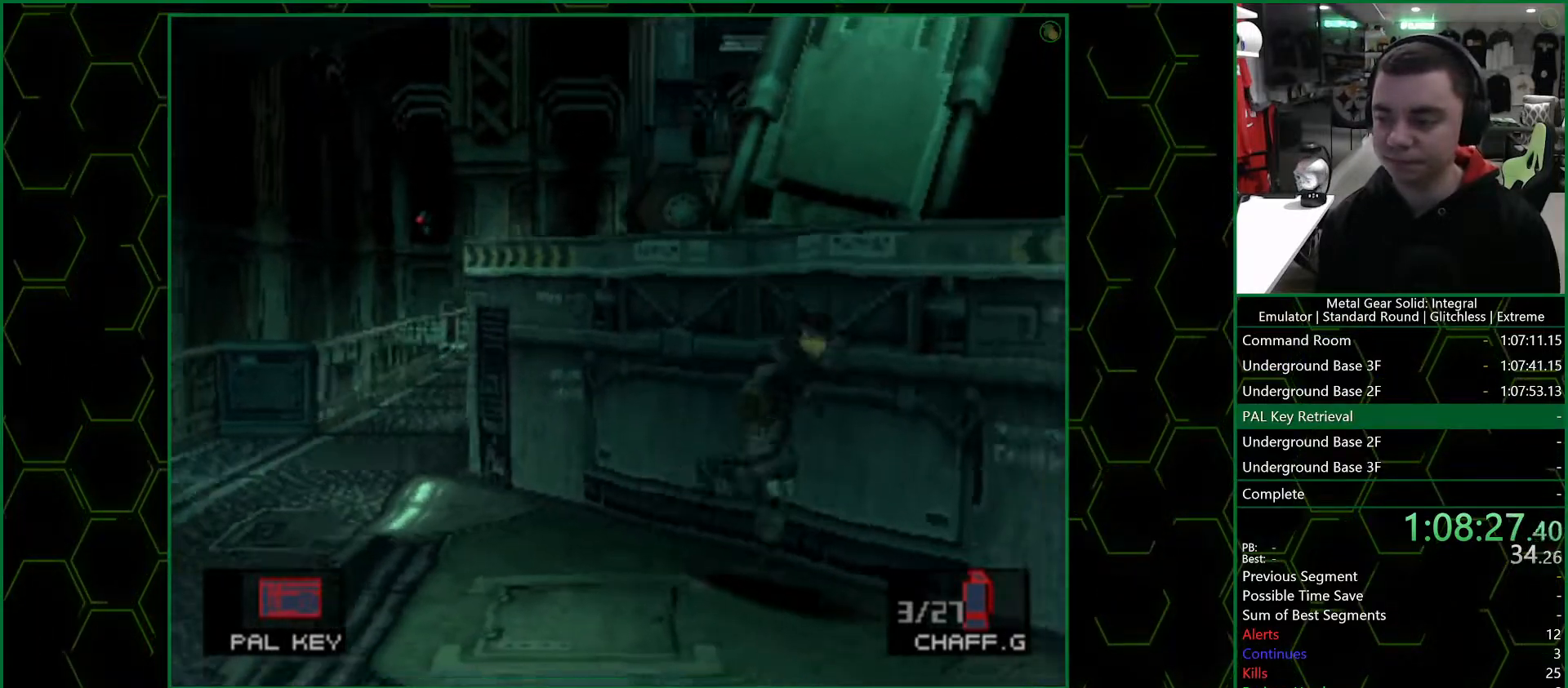
{"buttons": [], "left_stick": "right", "right_stick": "center", "button_events": []}
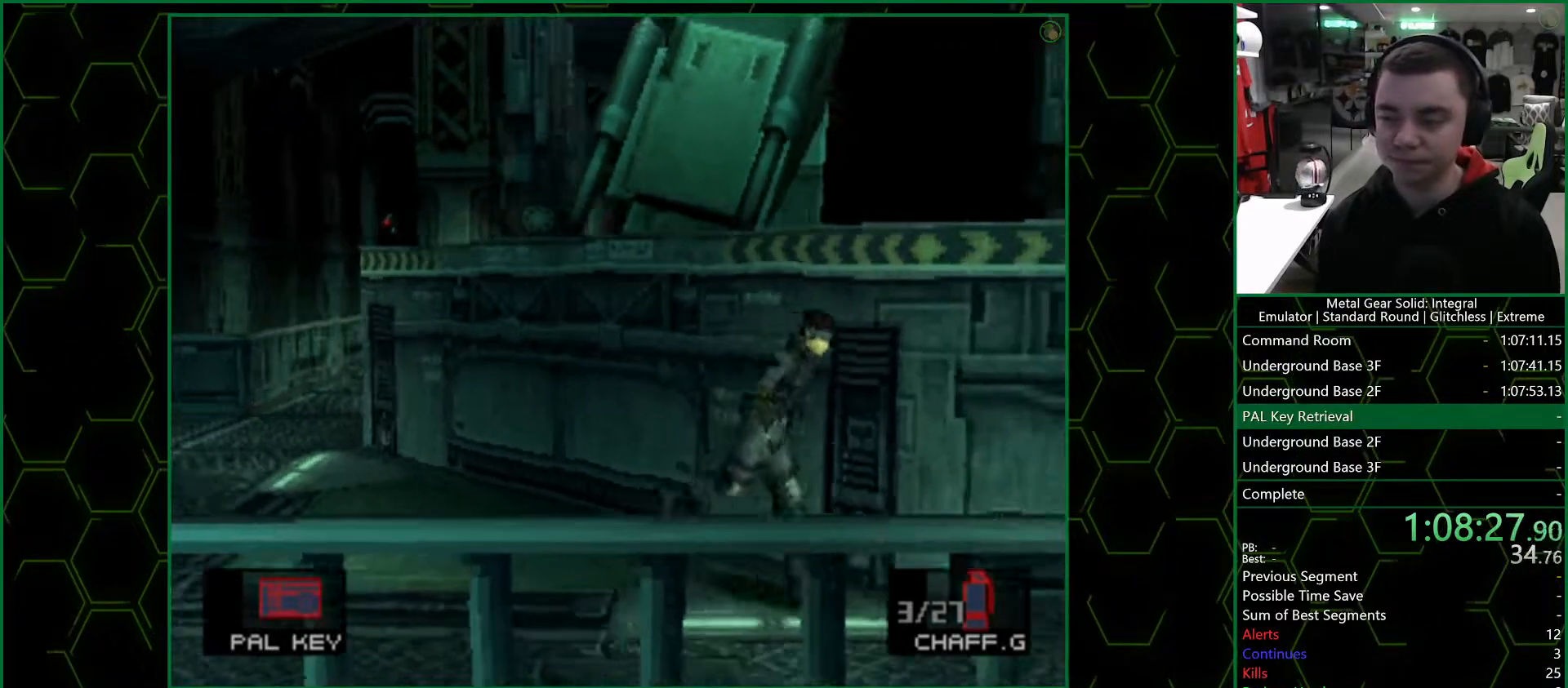
{"buttons": [], "left_stick": "up-right", "right_stick": "center", "button_events": []}
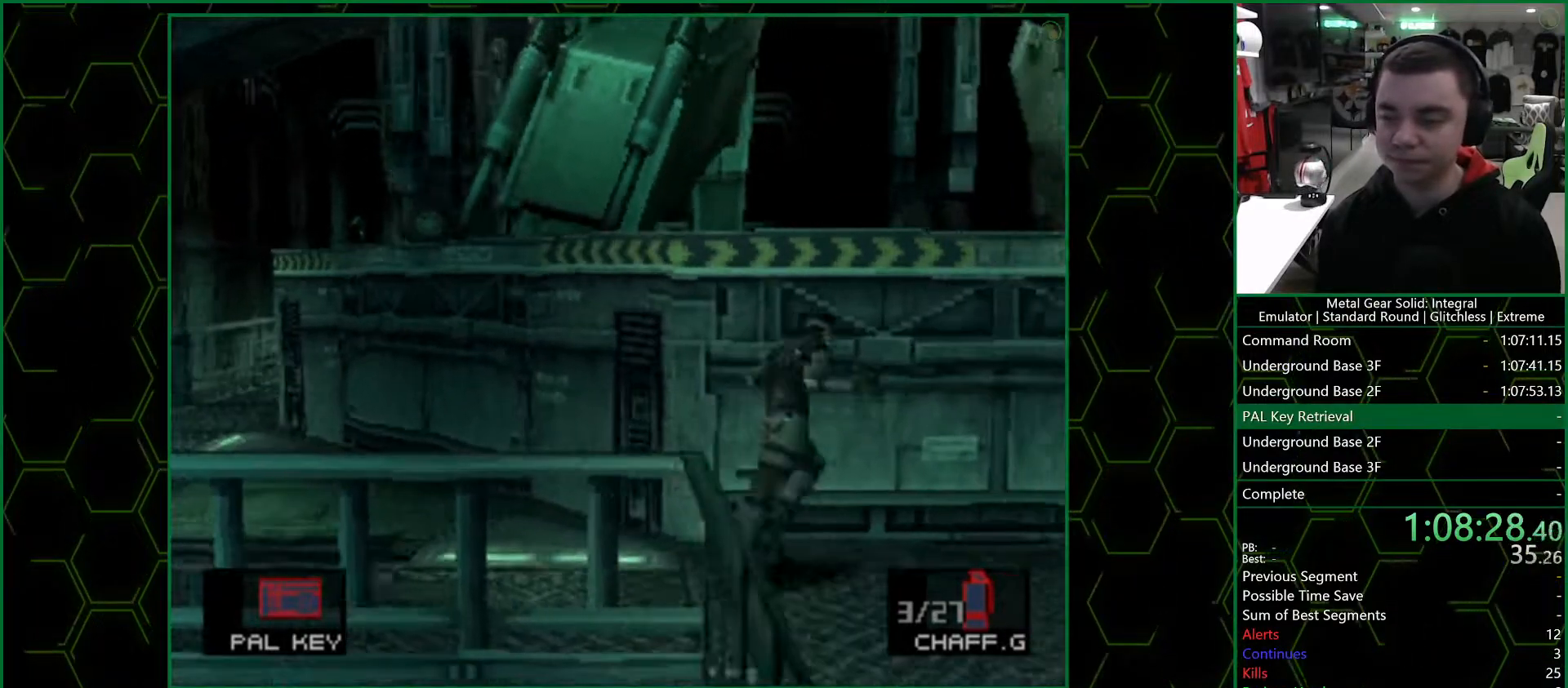
{"buttons": [], "left_stick": "up-right", "right_stick": "center", "button_events": []}
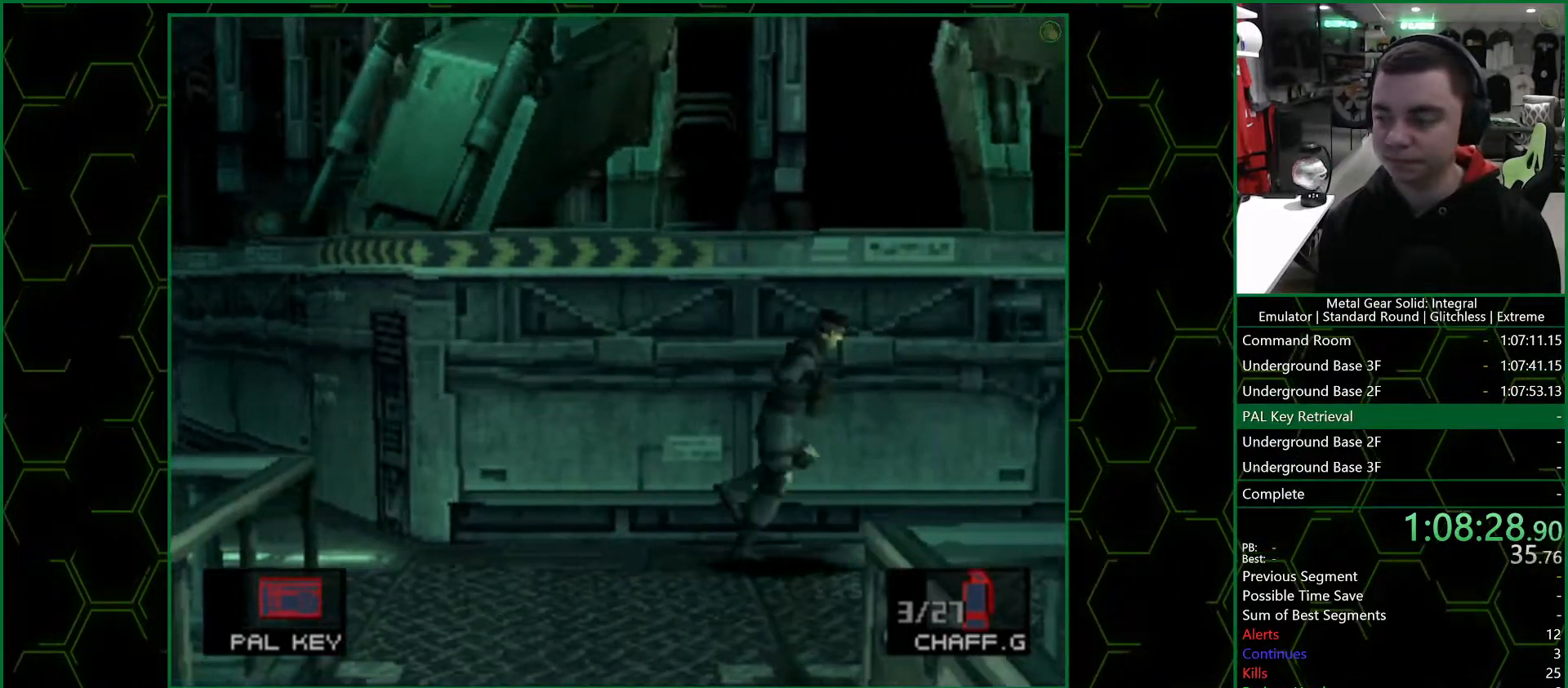
{"buttons": [], "left_stick": "up-right", "right_stick": "center", "button_events": []}
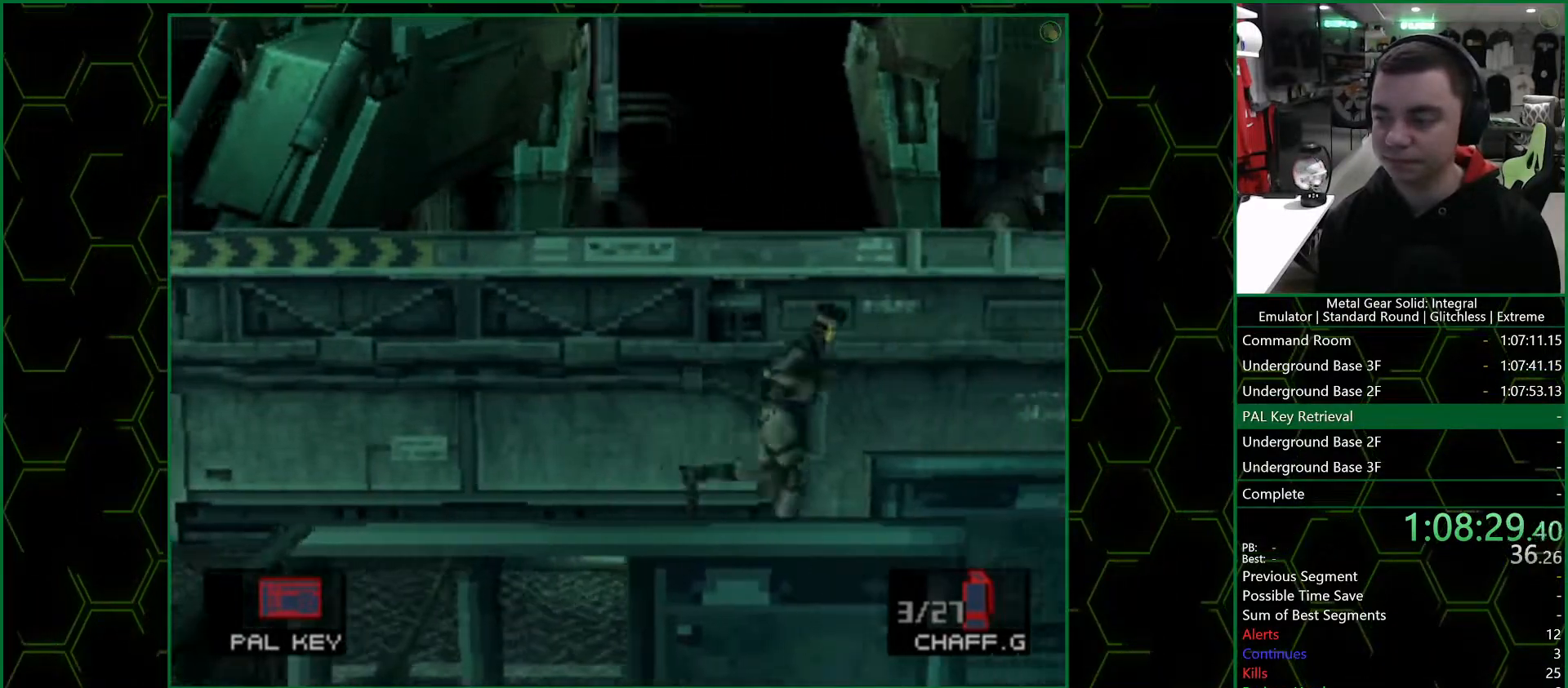
{"buttons": [], "left_stick": "up-right", "right_stick": "center", "button_events": []}
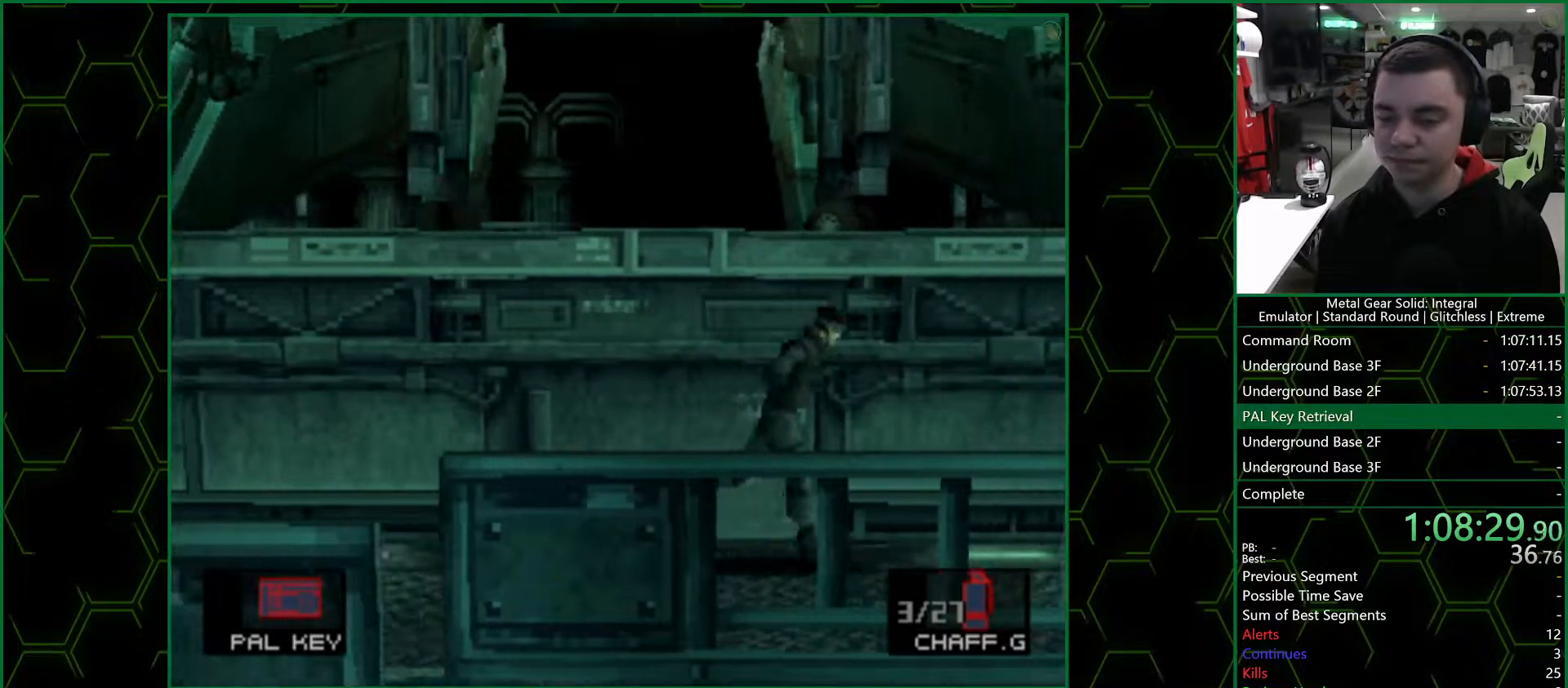
{"buttons": [], "left_stick": "up-right", "right_stick": "center", "button_events": []}
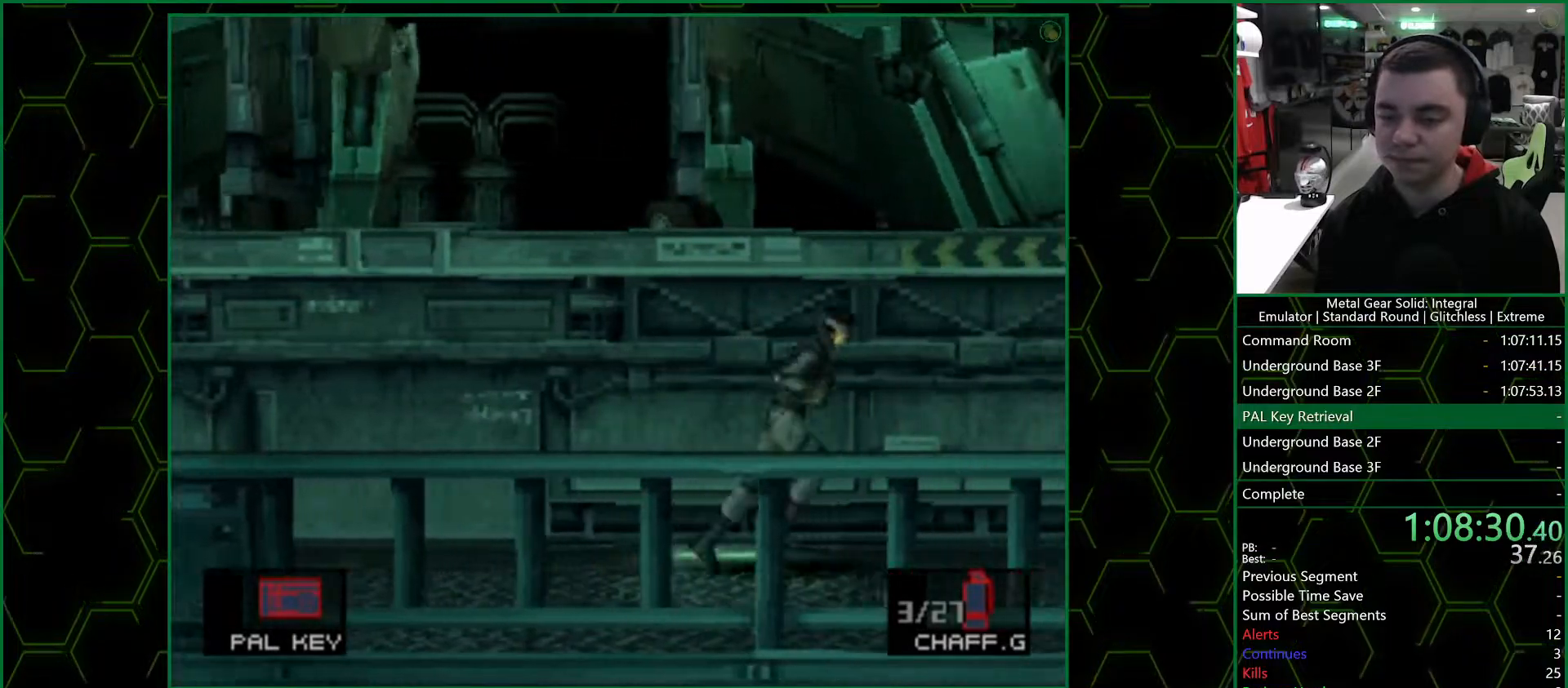
{"buttons": [], "left_stick": "up-right", "right_stick": "center", "button_events": []}
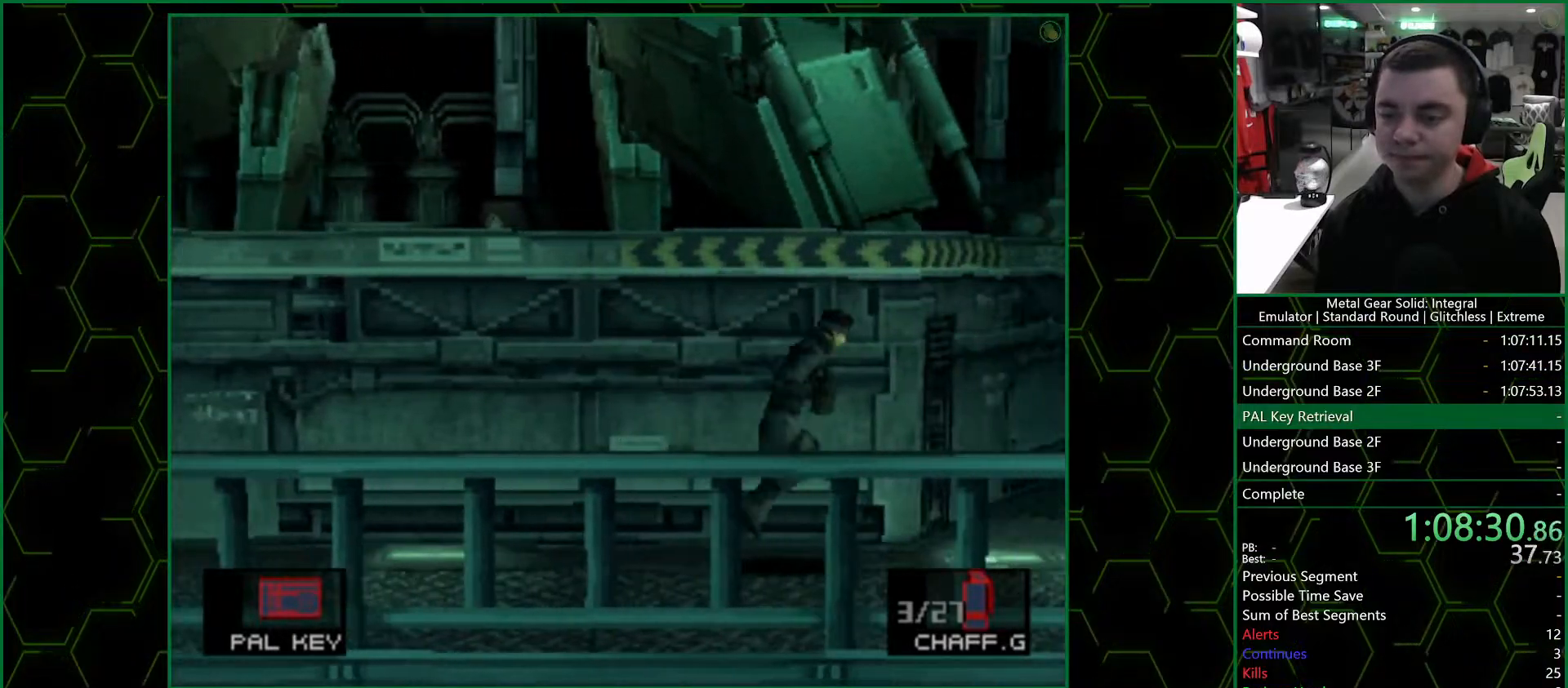
{"buttons": [], "left_stick": "up", "right_stick": "center", "button_events": []}
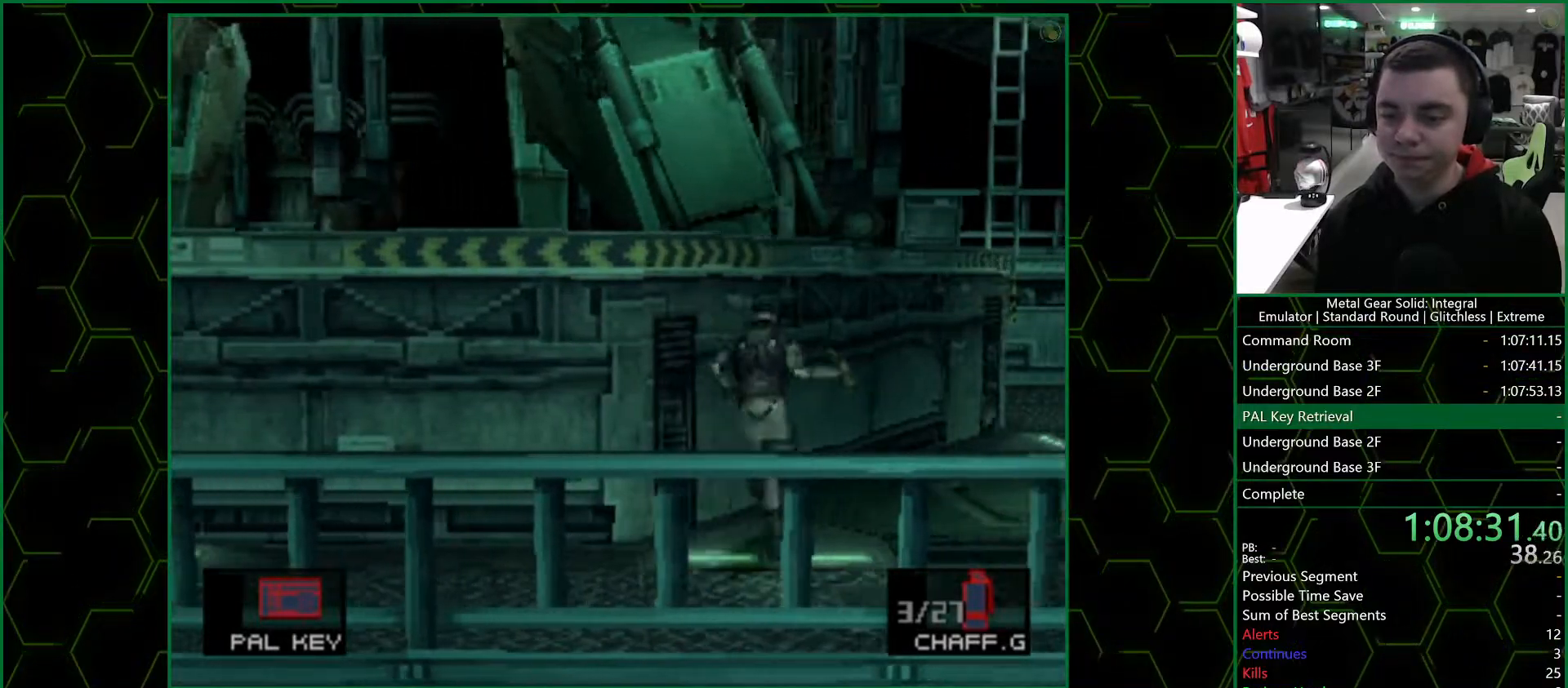
{"buttons": [], "left_stick": "up", "right_stick": "center", "button_events": []}
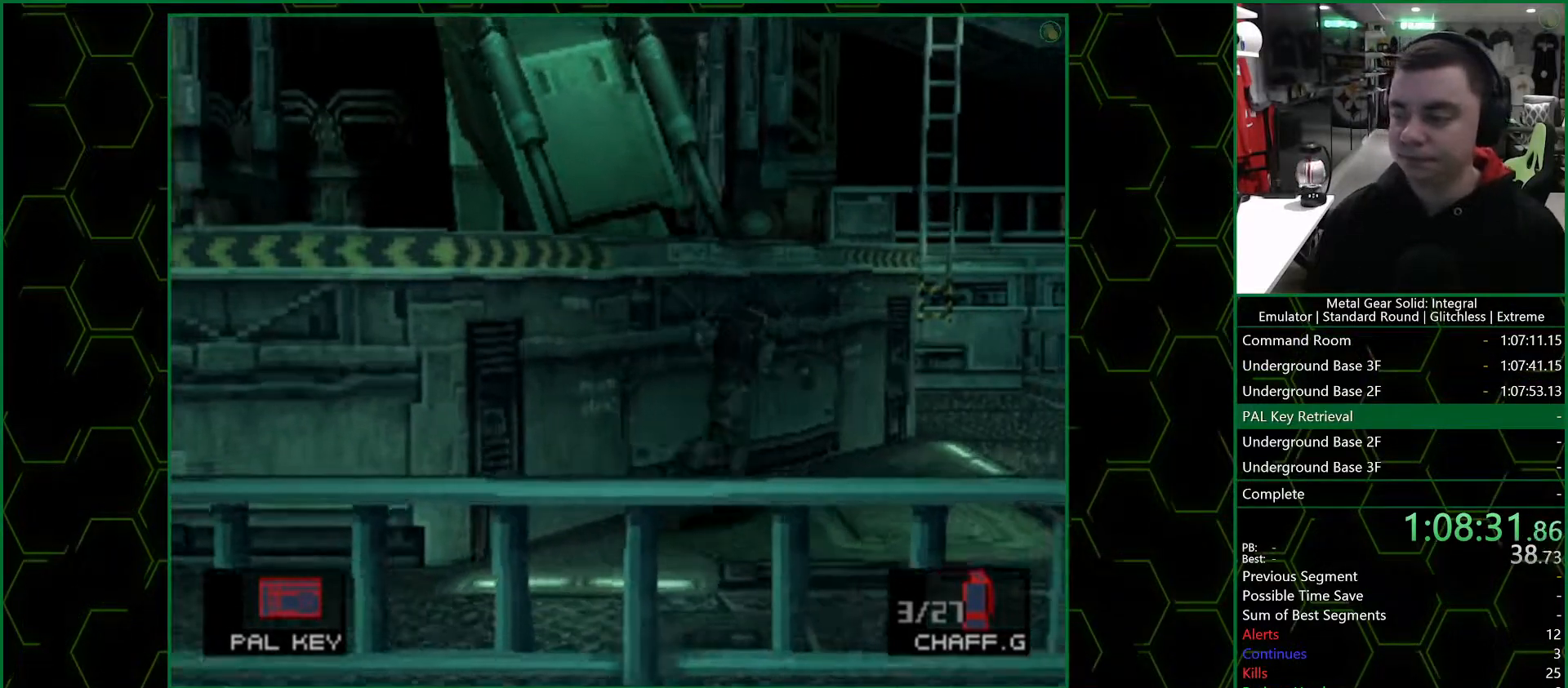
{"buttons": [], "left_stick": "up", "right_stick": "center", "button_events": []}
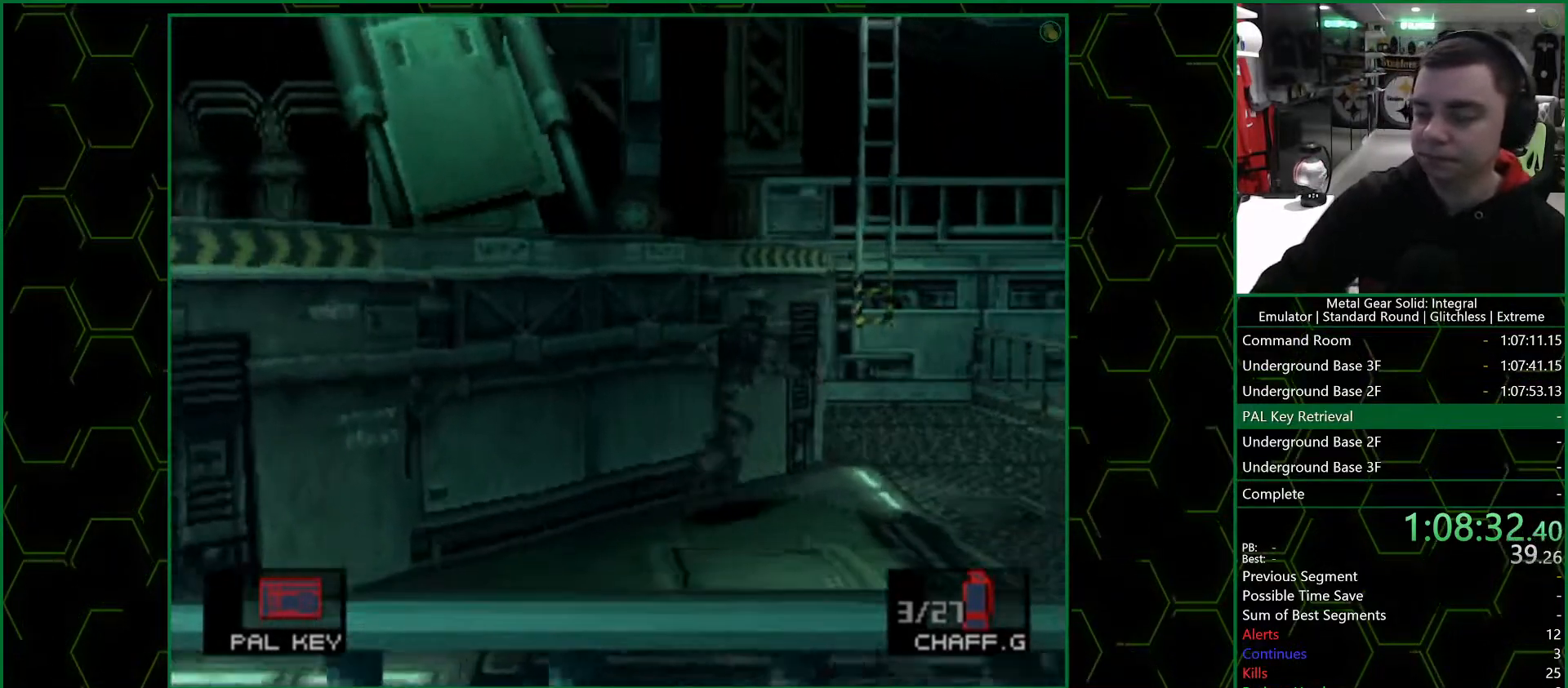
{"buttons": [], "left_stick": "up", "right_stick": "center", "button_events": []}
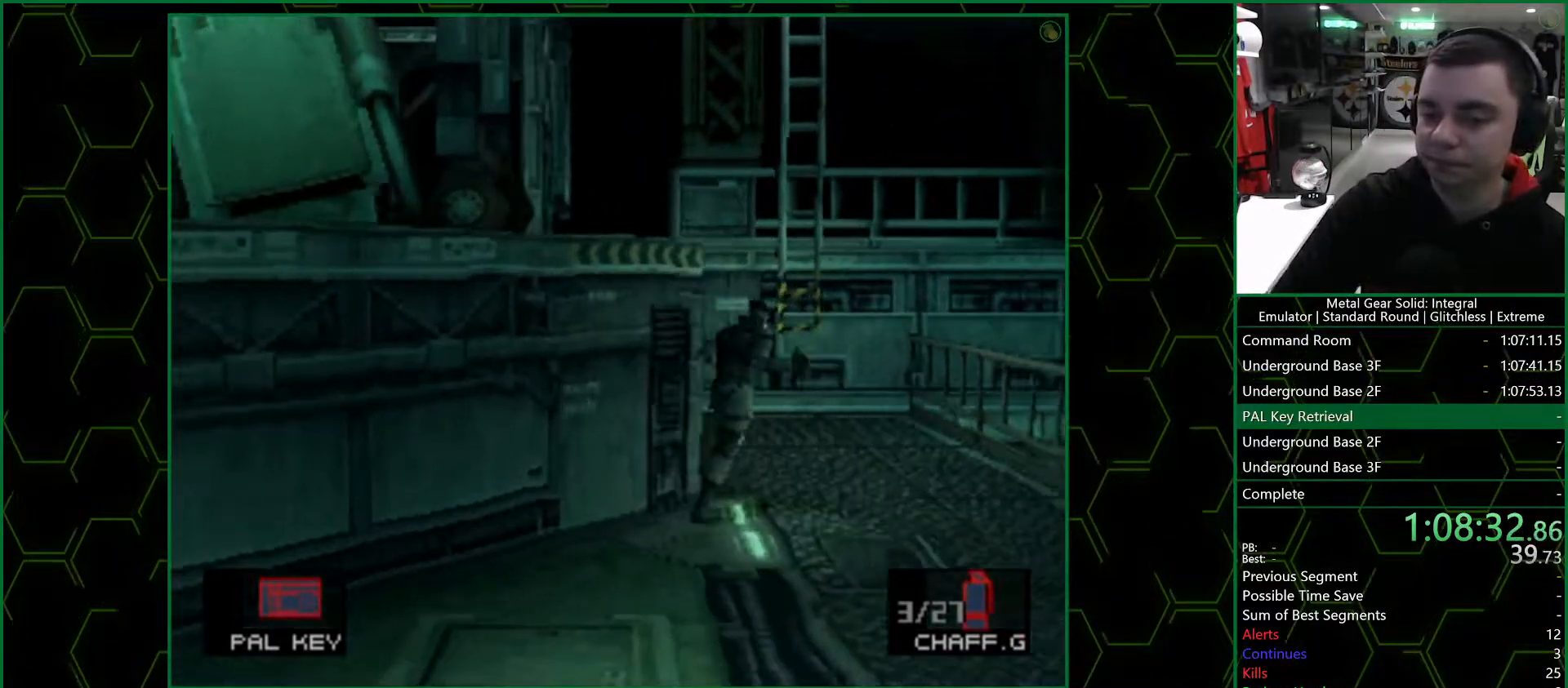
{"buttons": [], "left_stick": "up", "right_stick": "center", "button_events": []}
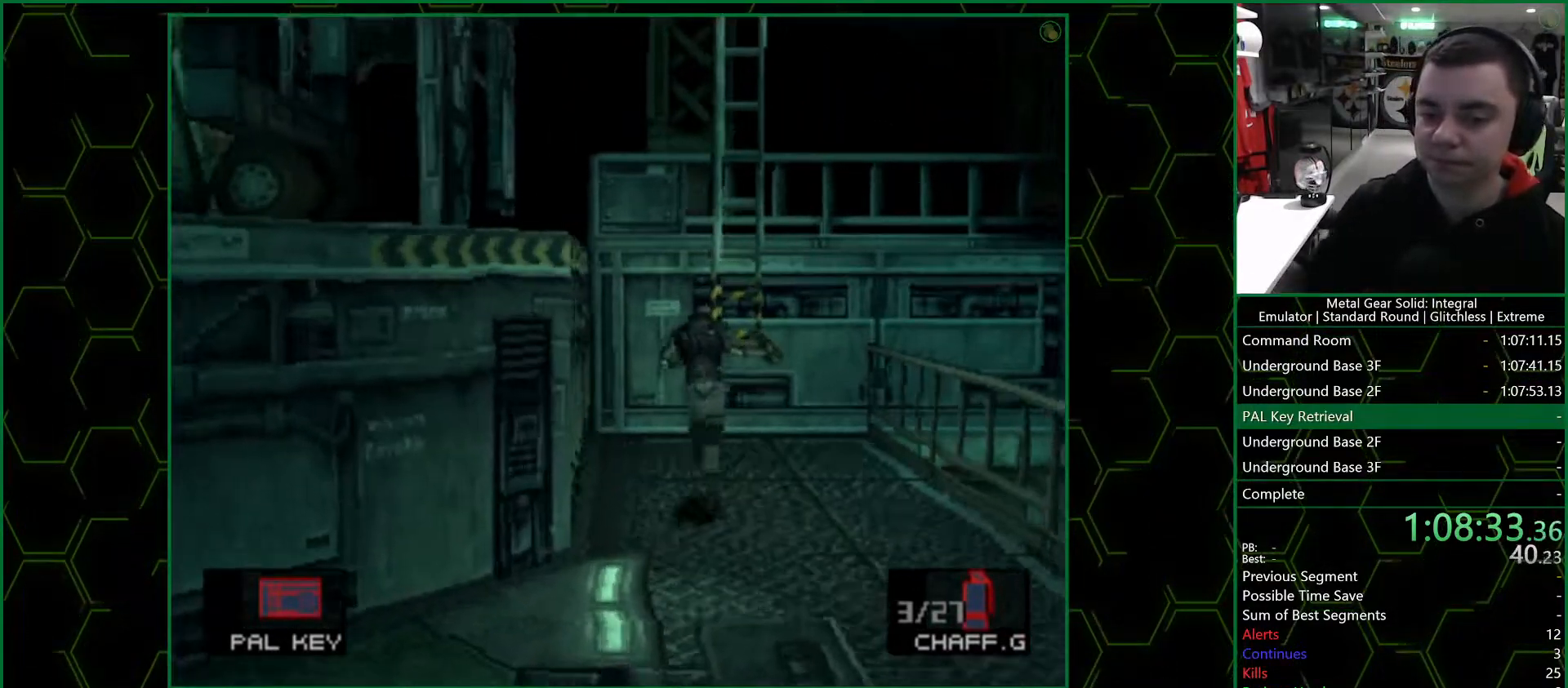
{"buttons": [], "left_stick": "up", "right_stick": "center", "button_events": []}
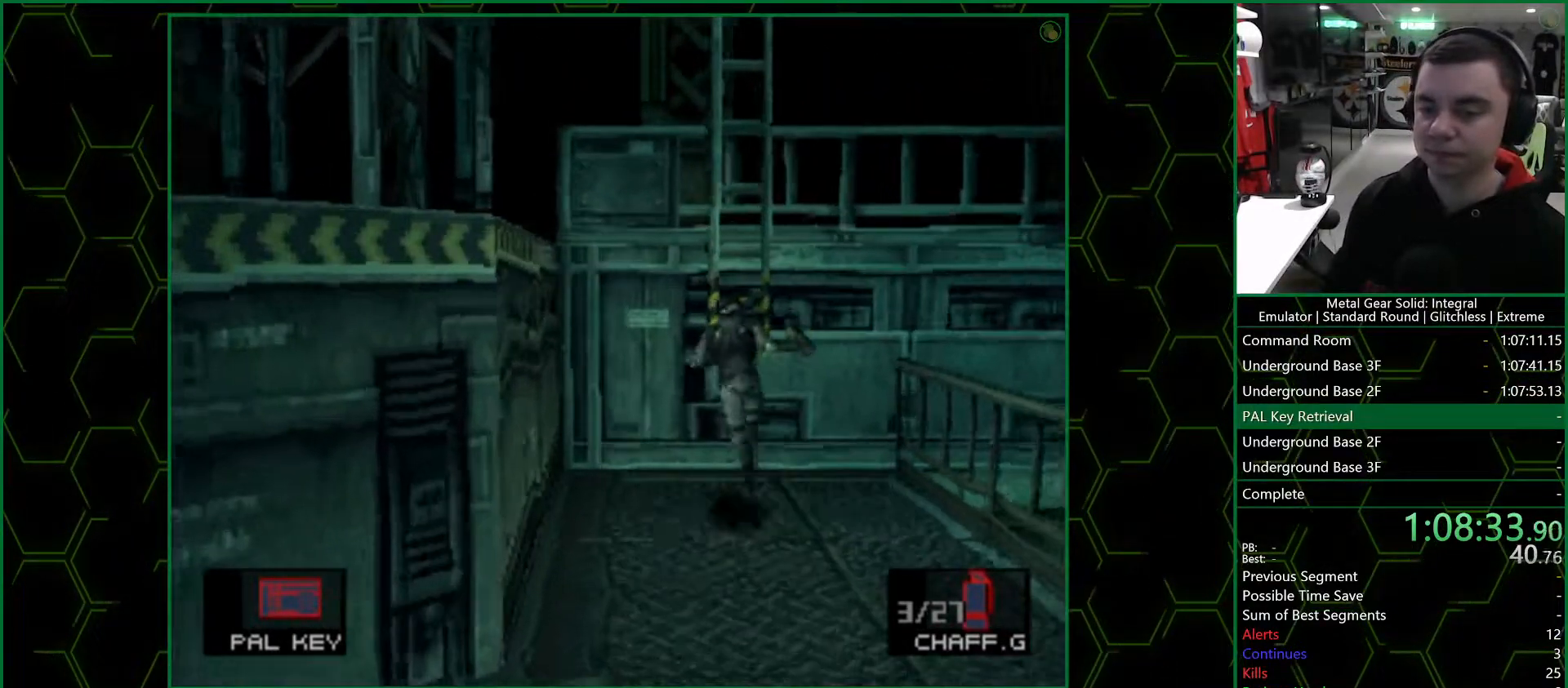
{"buttons": [], "left_stick": "center", "right_stick": "center", "button_events": [[217, "CIRCLE", "down"], [267, "CIRCLE", "up"], [333, "CIRCLE", "down"], [383, "CIRCLE", "up"]]}
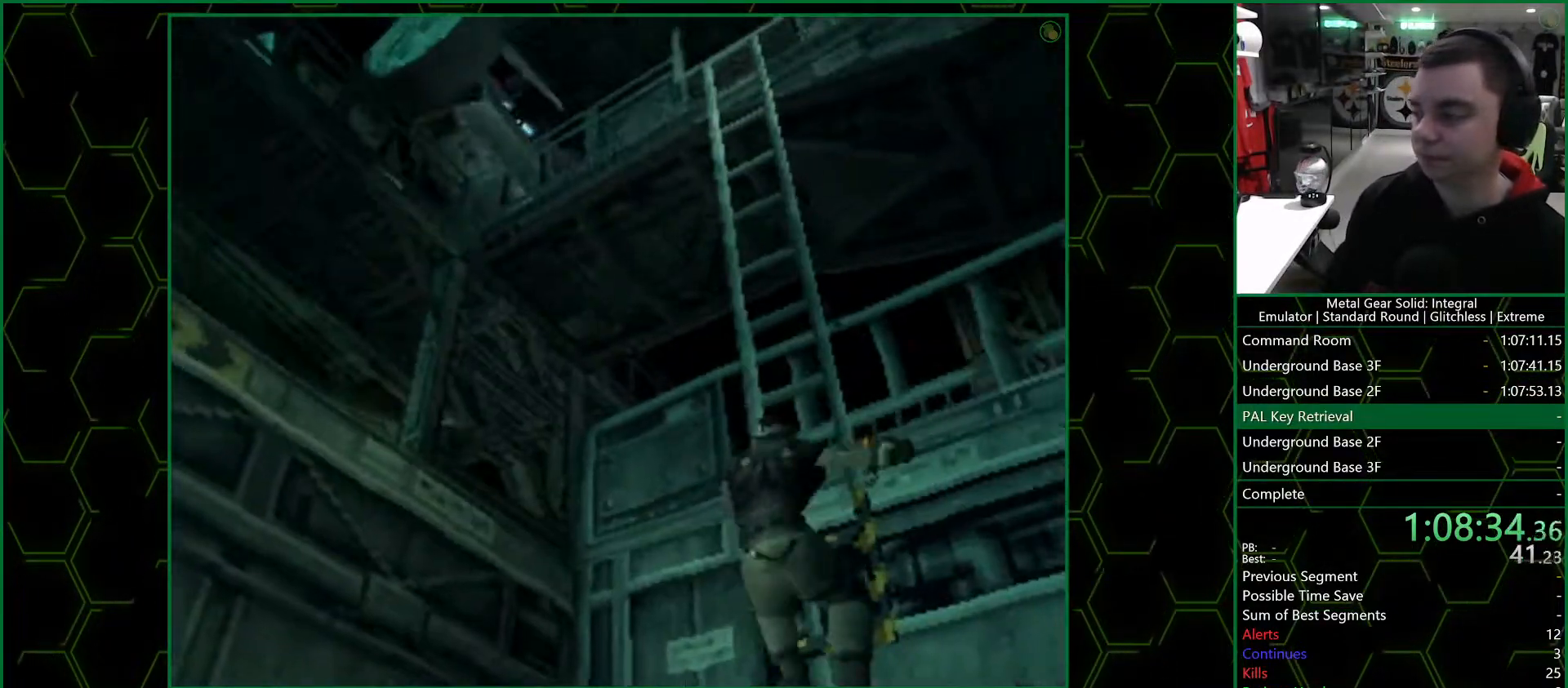
{"buttons": [], "left_stick": "center", "right_stick": "center", "button_events": []}
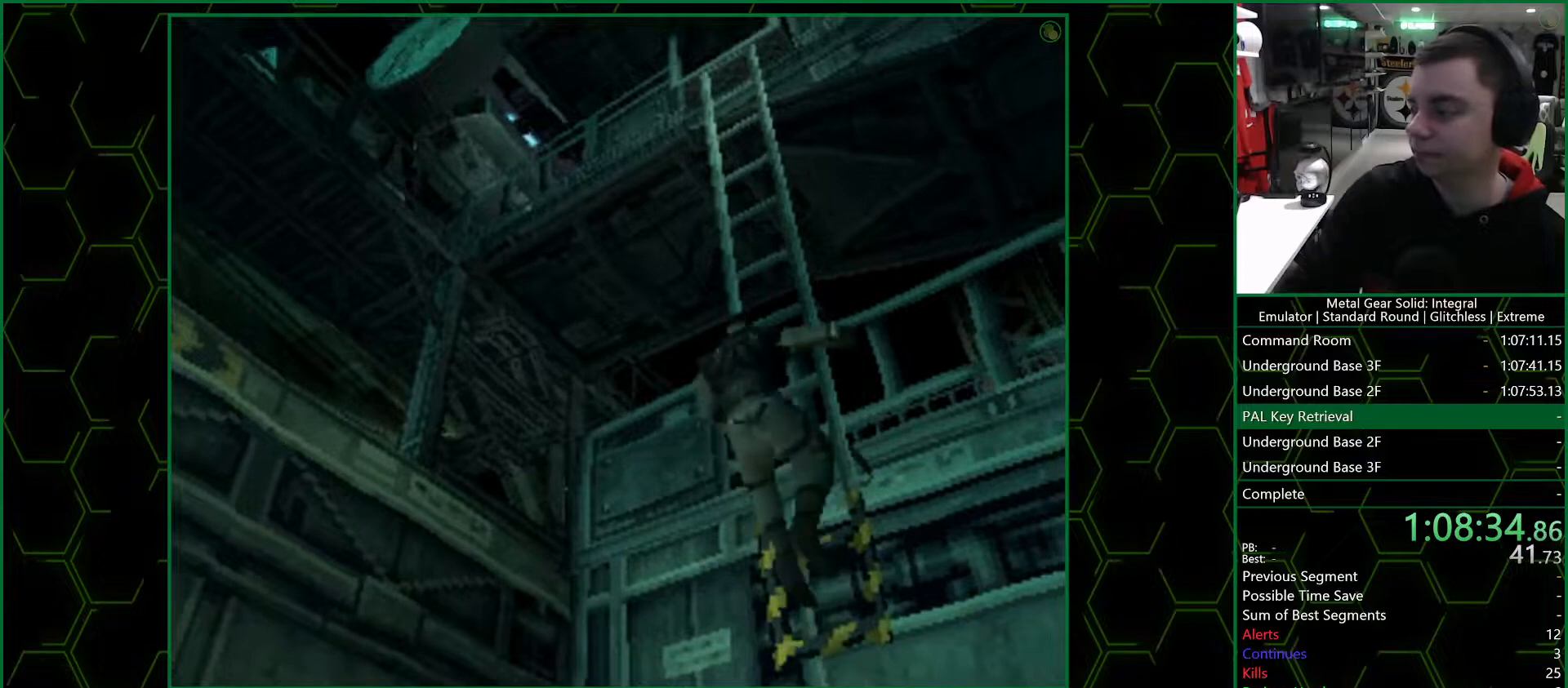
{"buttons": [], "left_stick": "center", "right_stick": "center", "button_events": []}
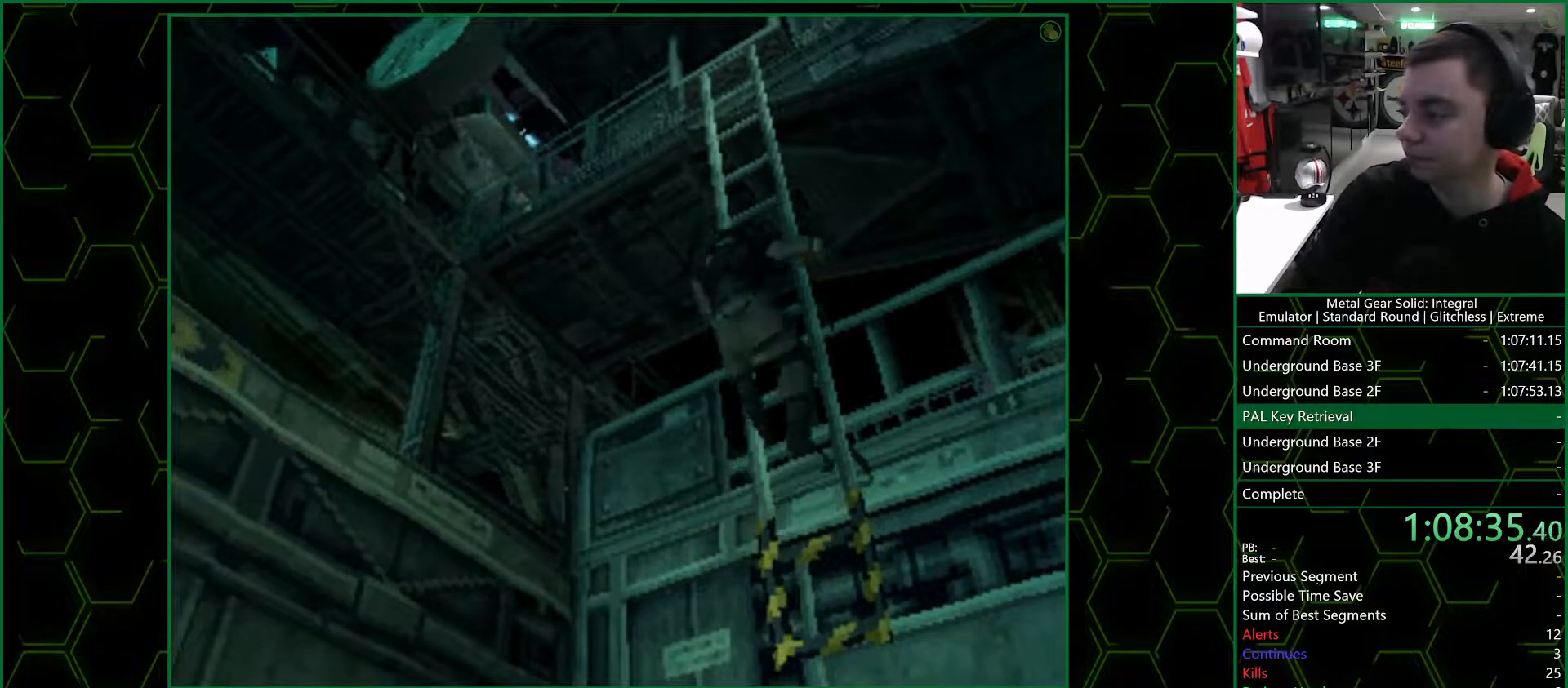
{"buttons": [], "left_stick": "center", "right_stick": "center", "button_events": []}
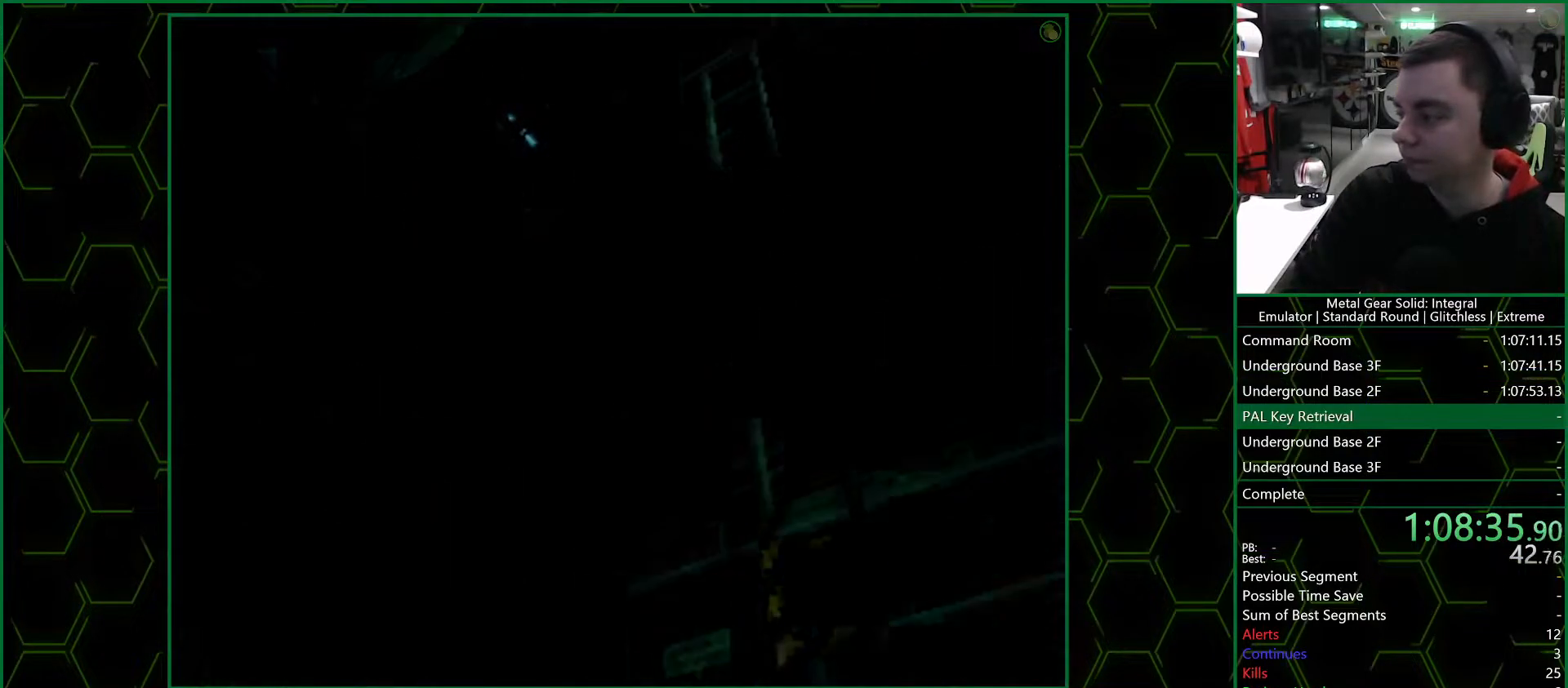
{"buttons": [], "left_stick": "center", "right_stick": "center", "button_events": []}
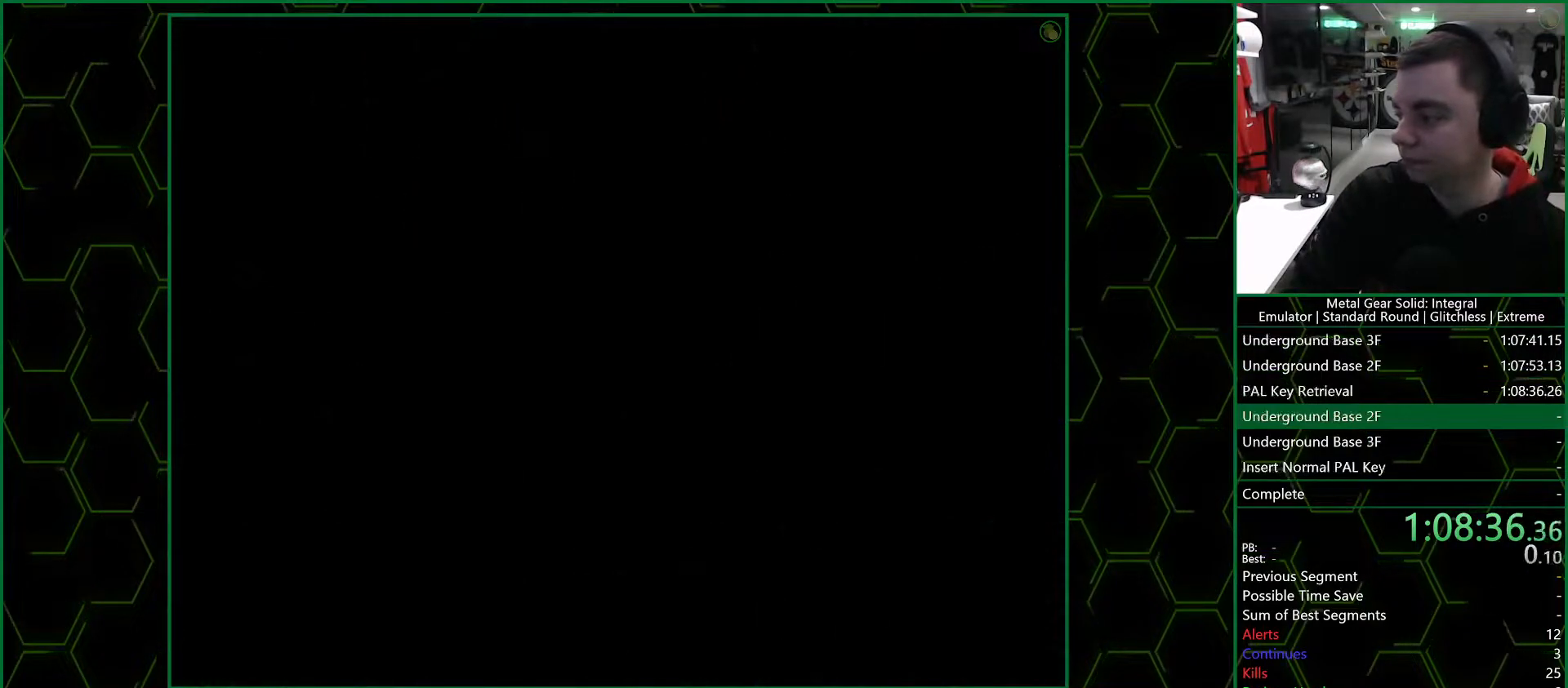
{"buttons": [], "left_stick": "center", "right_stick": "center", "button_events": []}
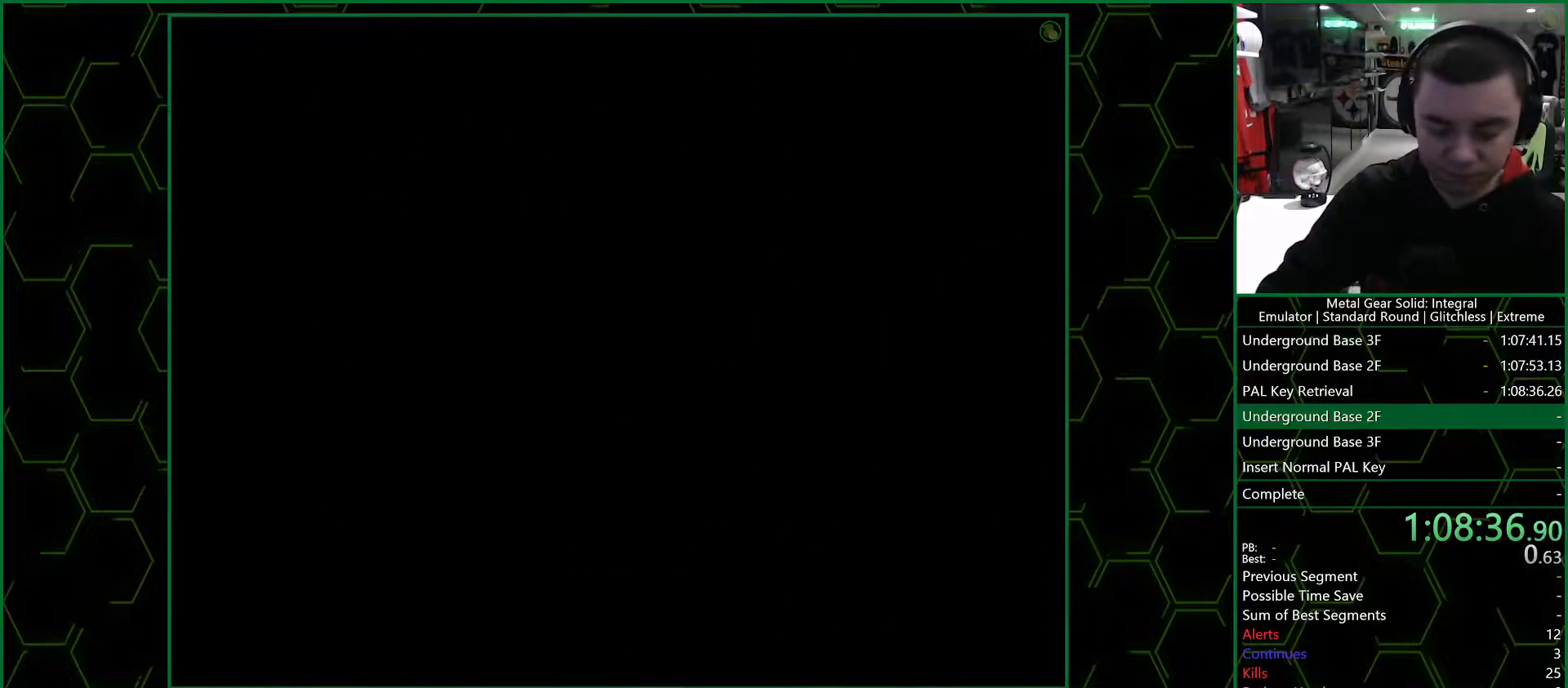
{"buttons": [], "left_stick": "center", "right_stick": "center", "button_events": []}
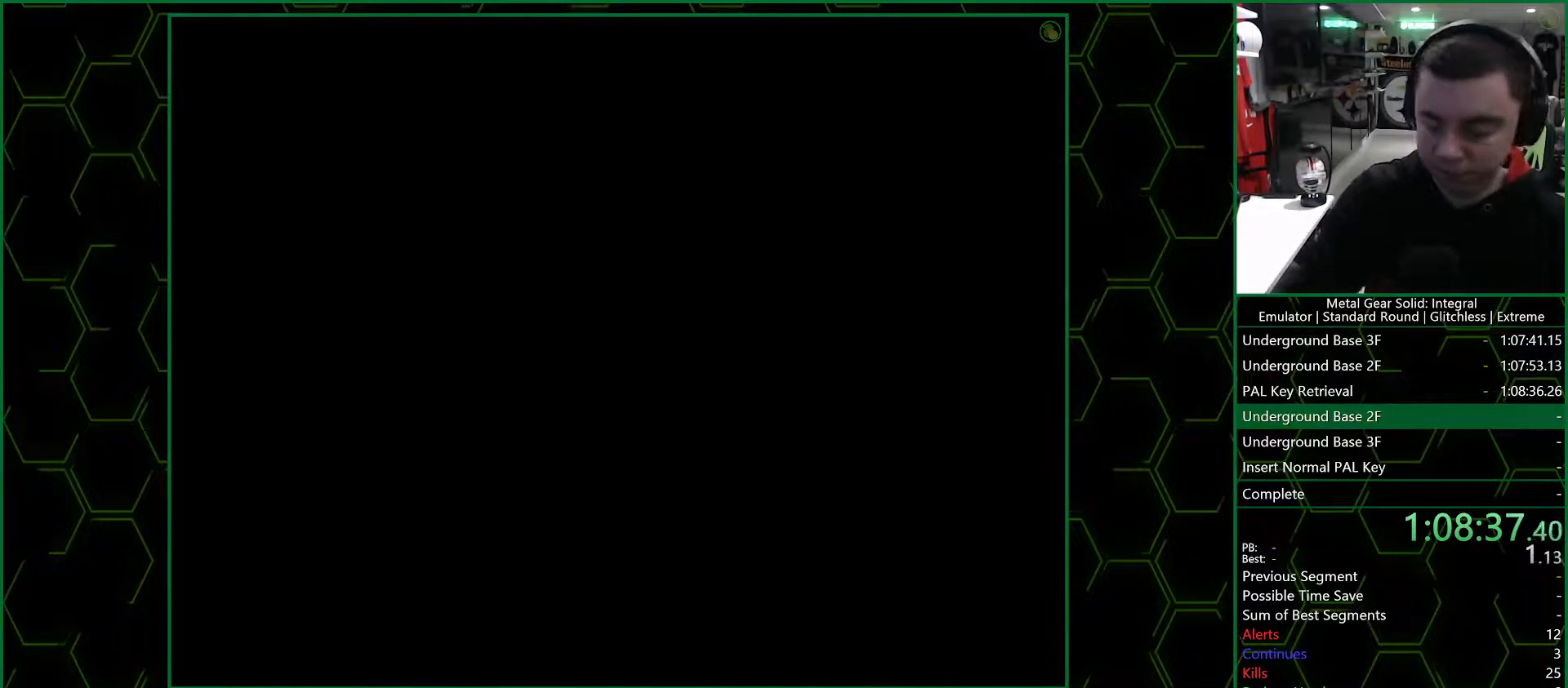
{"buttons": [], "left_stick": "center", "right_stick": "center", "button_events": []}
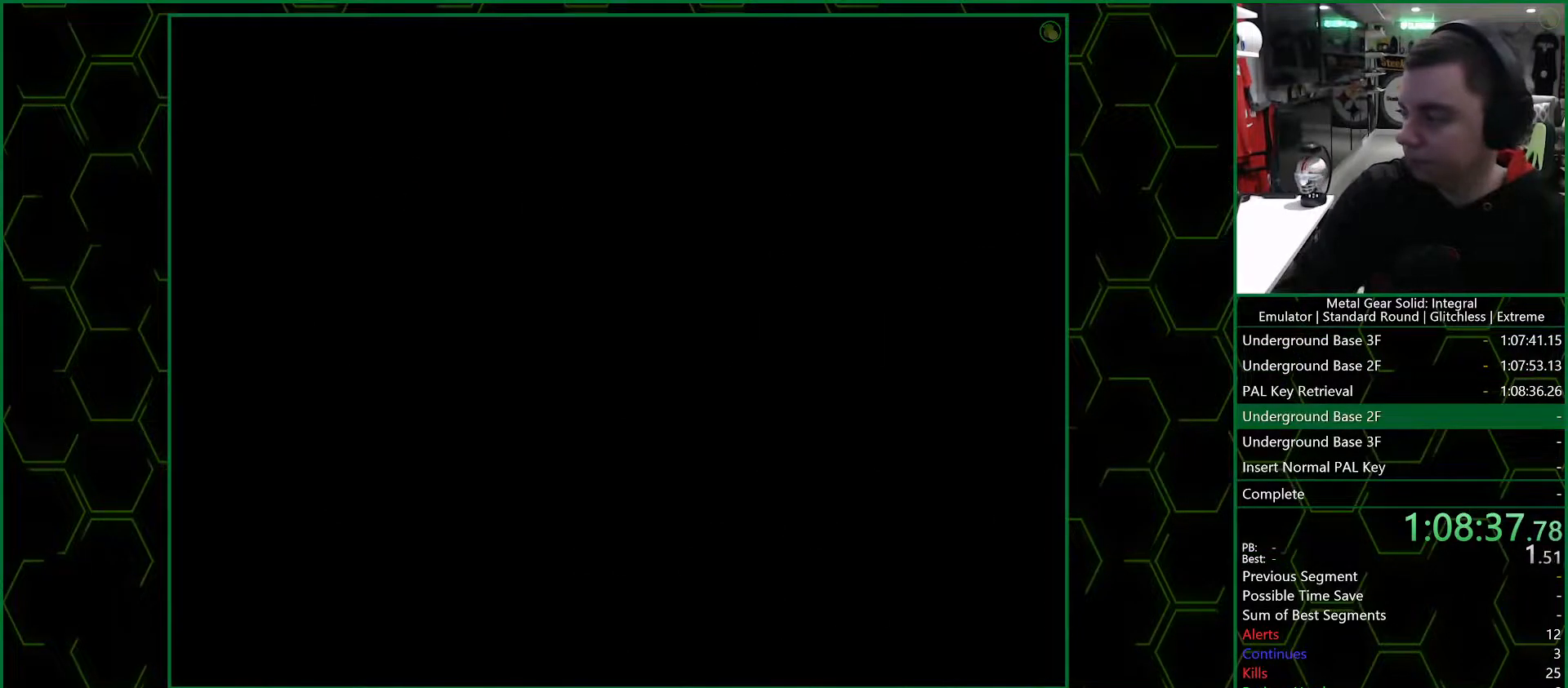
{"buttons": [], "left_stick": "center", "right_stick": "center", "button_events": []}
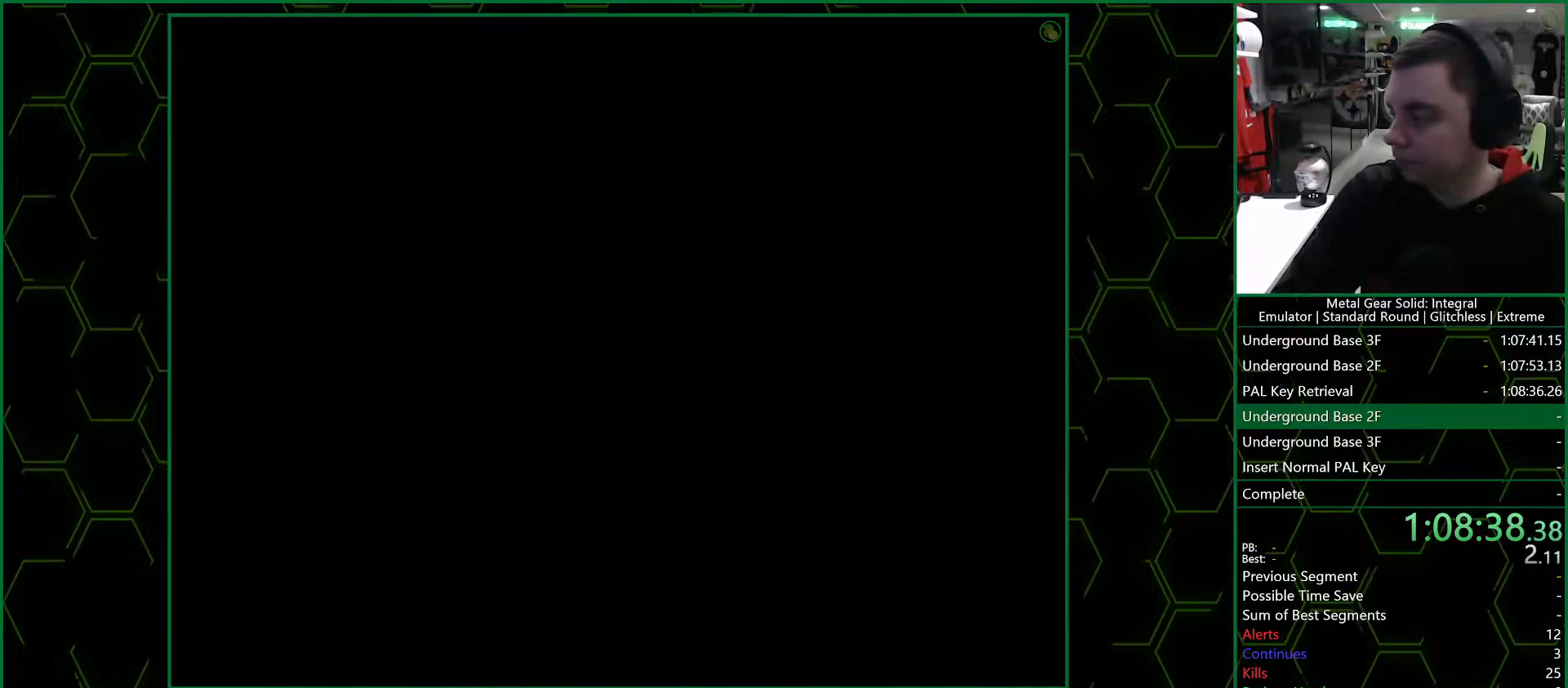
{"buttons": [], "left_stick": "center", "right_stick": "center", "button_events": []}